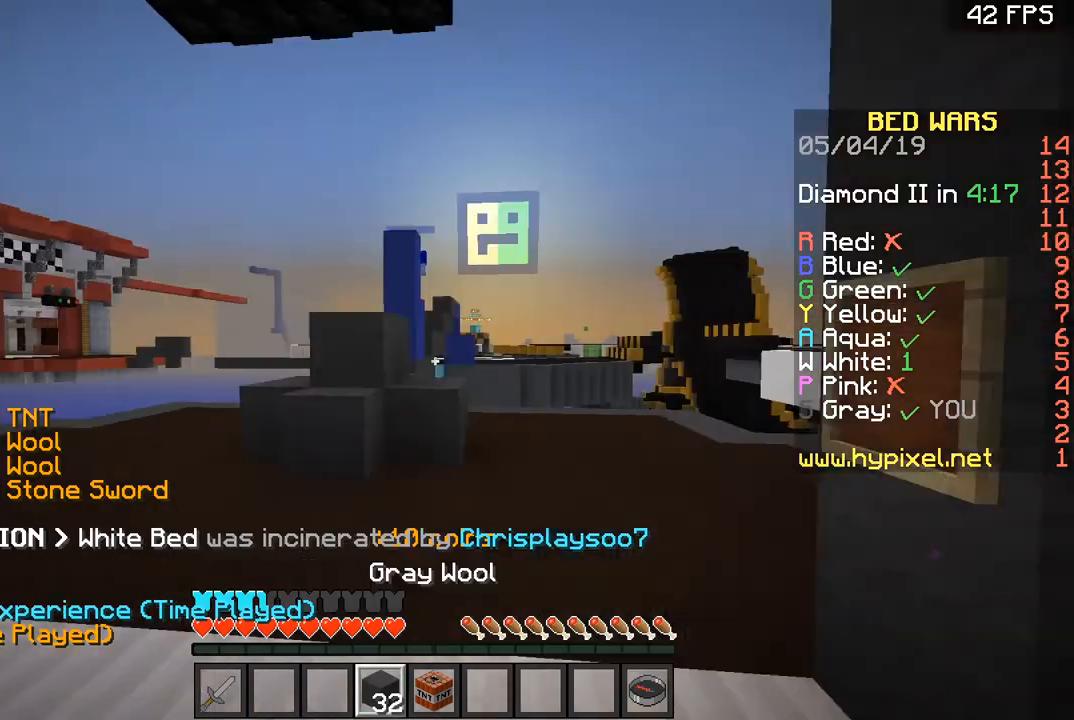
Gameplay with keyboard and mouse; each line is a JSON object with the keys and mouse buttons held at the frame after it. "events" lists presses ("down") and releases ("up") of "a", "d", "s", "space", "w", "mouse_left" and "mouse_right" between this image and that frame as [ms after this image, input, new state], when the widget could be followed in between. "mouse_left", "mouse_right" = the "left", "right" buttons of the "mouse" list. No other keys are recorded. Fast repeated clicks can show as one long hold. Mouse movement is not recorded.
{"keys": ["w"], "mouse": [], "events": [[34, "w", "down"], [234, "space", "down"], [434, "space", "up"]]}
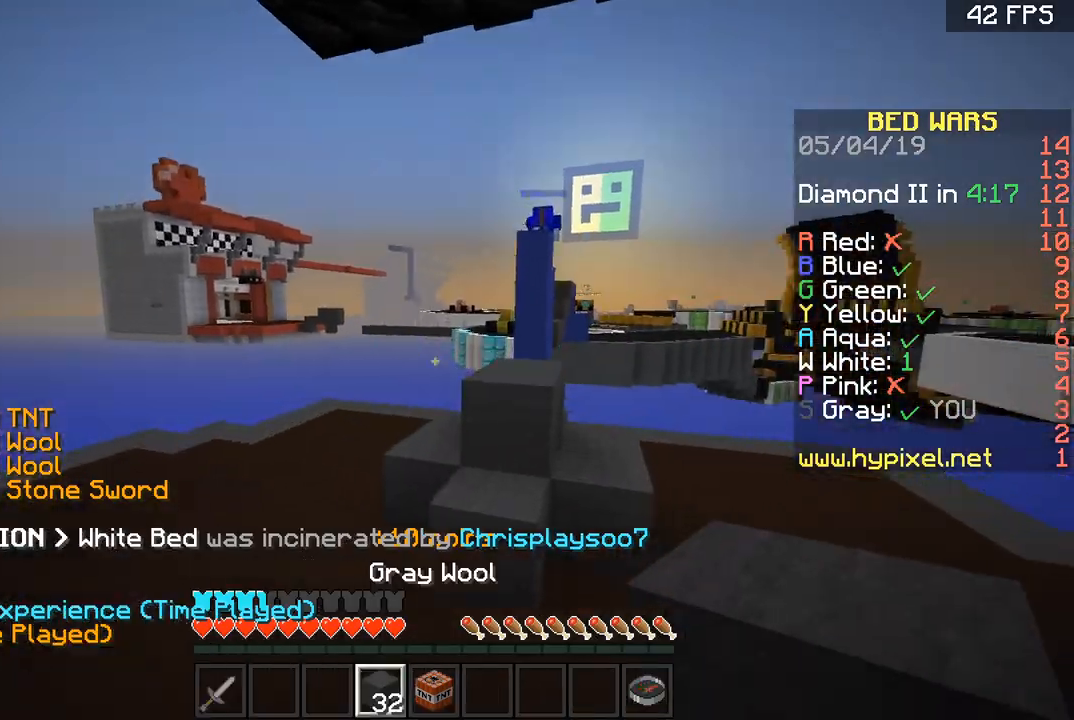
{"keys": ["a", "w"], "mouse": [], "events": [[133, "a", "down"]]}
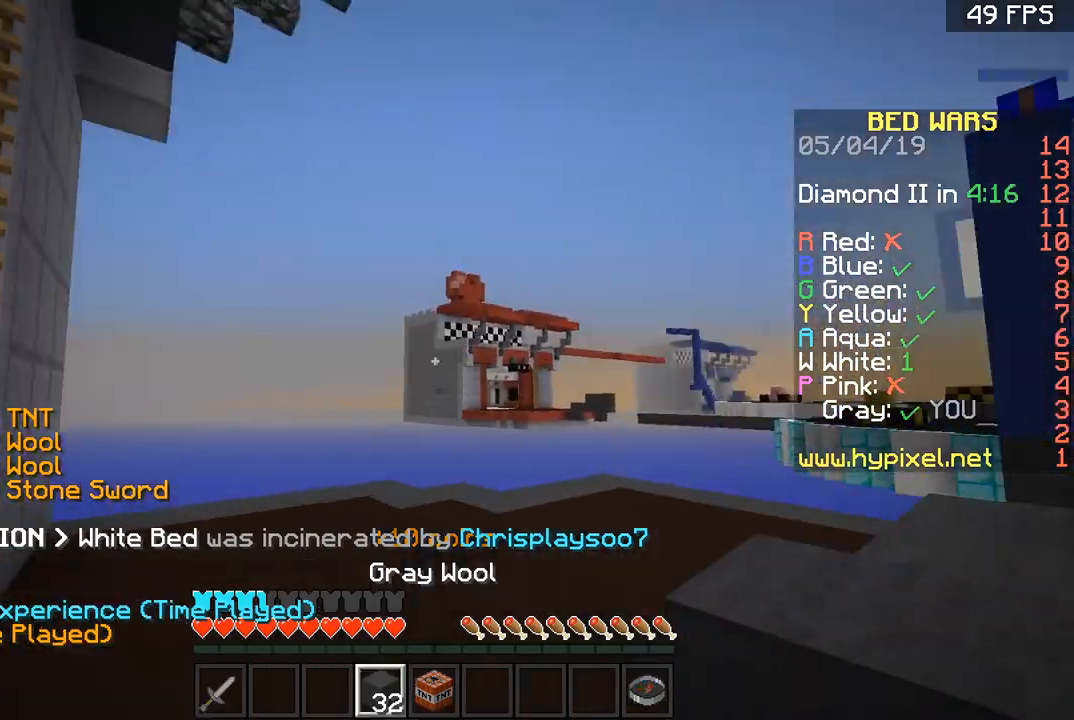
{"keys": ["a", "w"], "mouse": [], "events": [[134, "a", "up"], [467, "a", "down"]]}
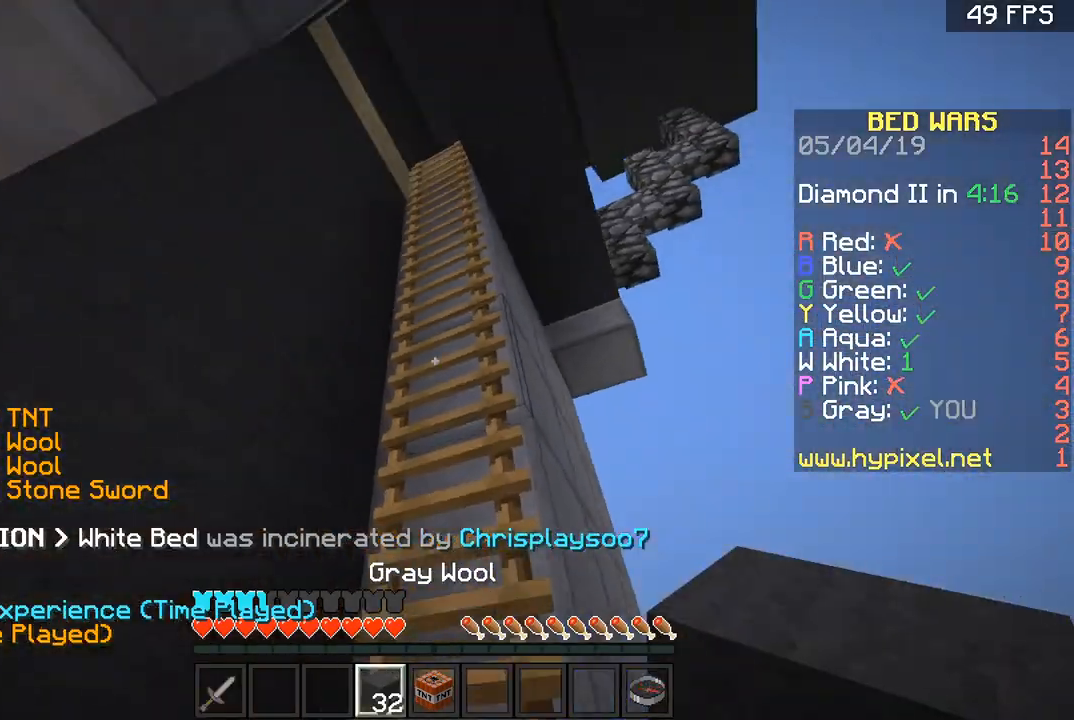
{"keys": ["a"], "mouse": [], "events": [[66, "a", "up"], [166, "space", "down"], [267, "space", "up"], [500, "a", "down"], [500, "w", "up"]]}
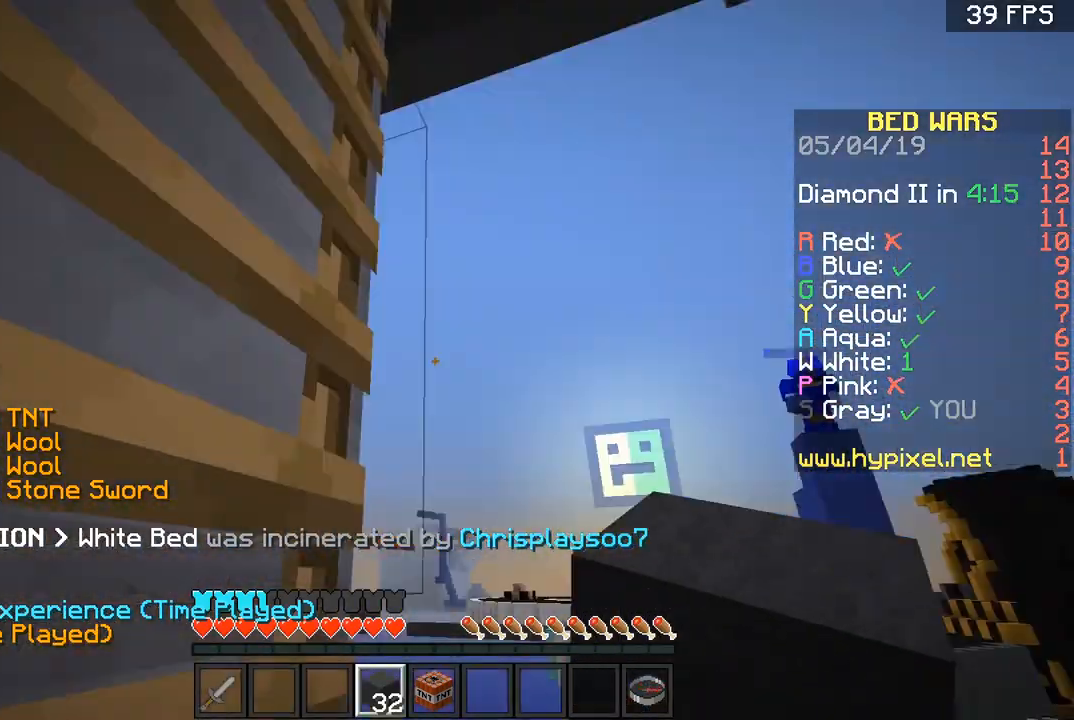
{"keys": ["a"], "mouse": [], "events": []}
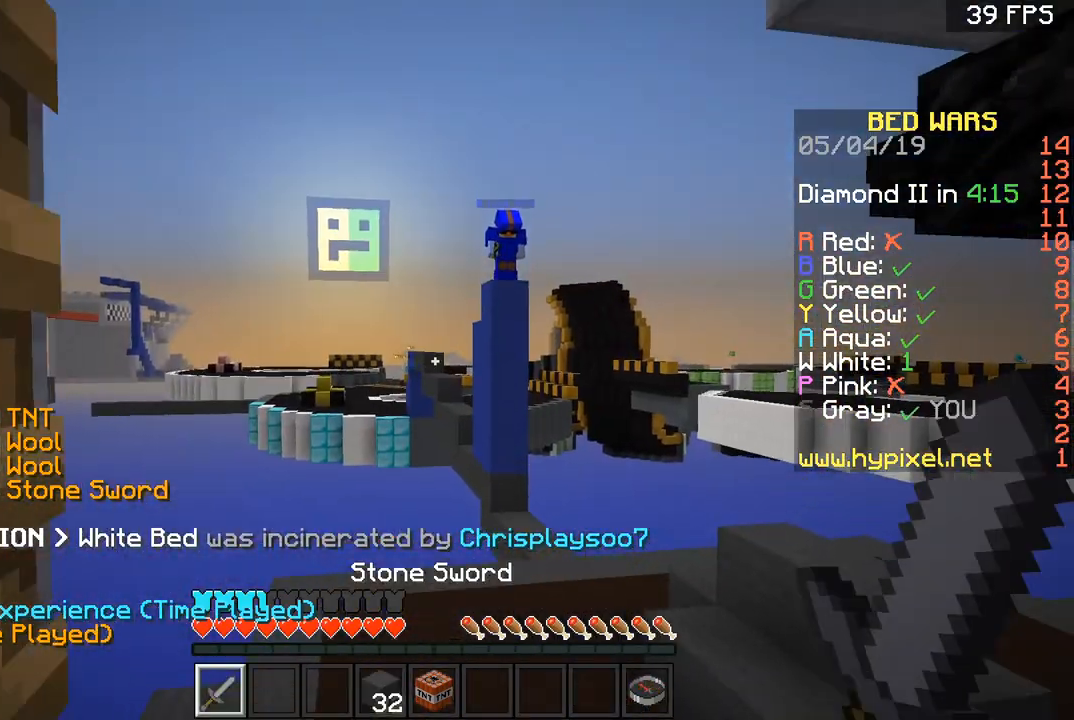
{"keys": ["a"], "mouse": [], "events": [[66, "s", "down"], [233, "s", "up"]]}
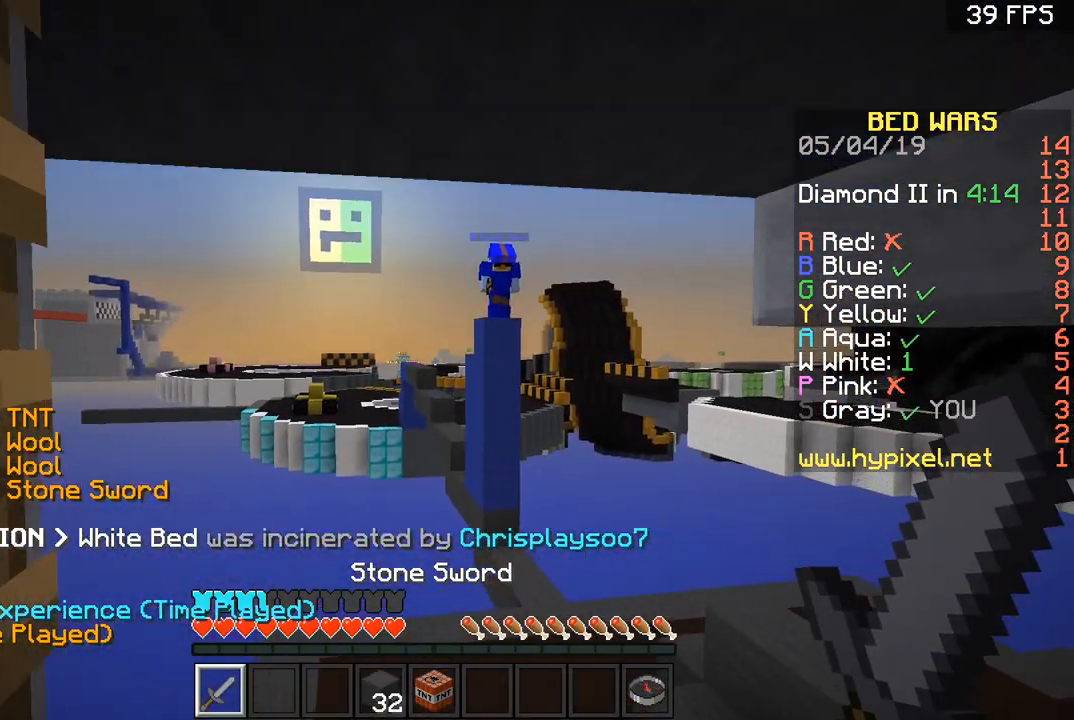
{"keys": ["w"], "mouse": [], "events": [[367, "a", "up"], [367, "w", "down"]]}
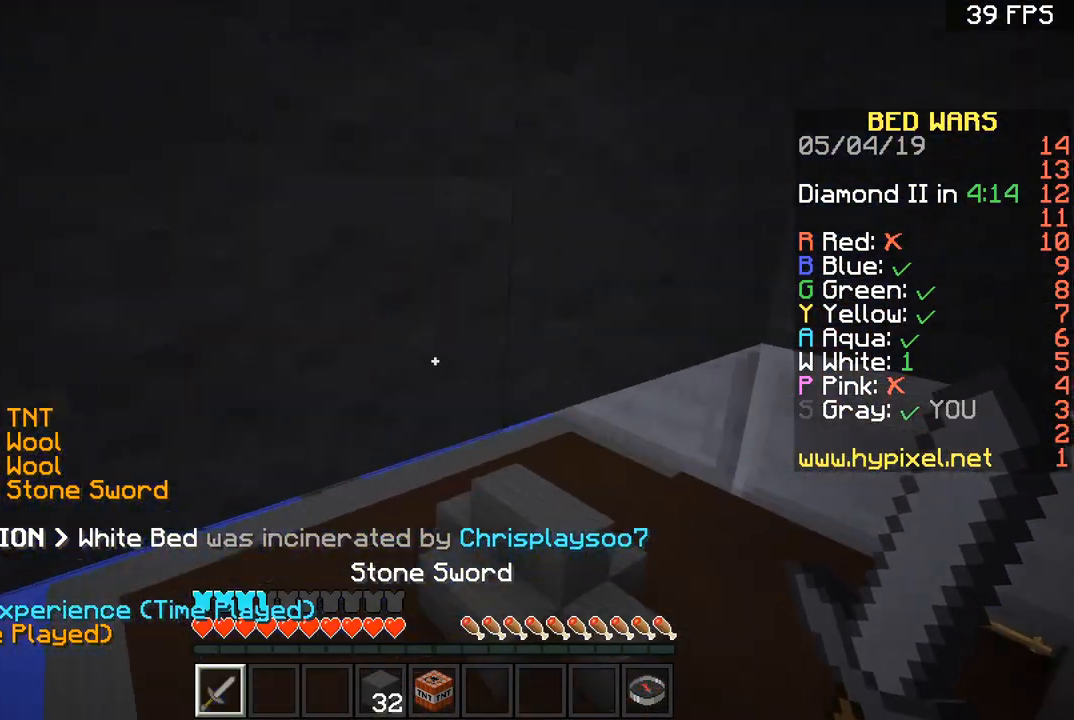
{"keys": ["w"], "mouse": [], "events": [[233, "d", "down"], [267, "d", "up"]]}
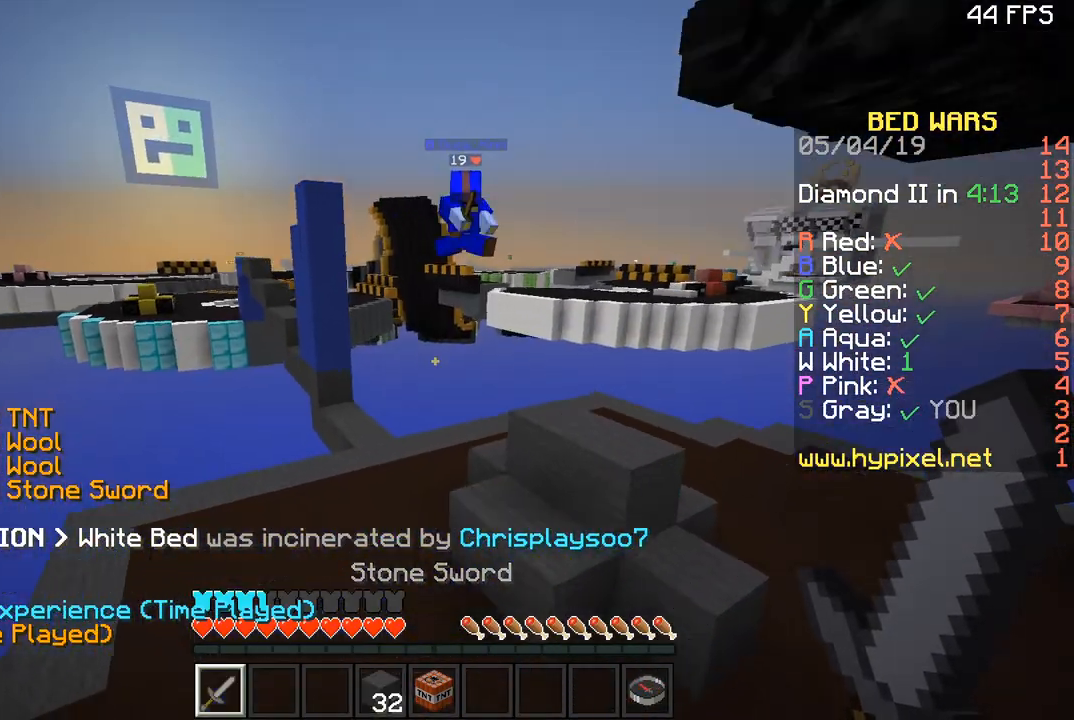
{"keys": ["a", "w"], "mouse": [], "events": [[334, "a", "down"]]}
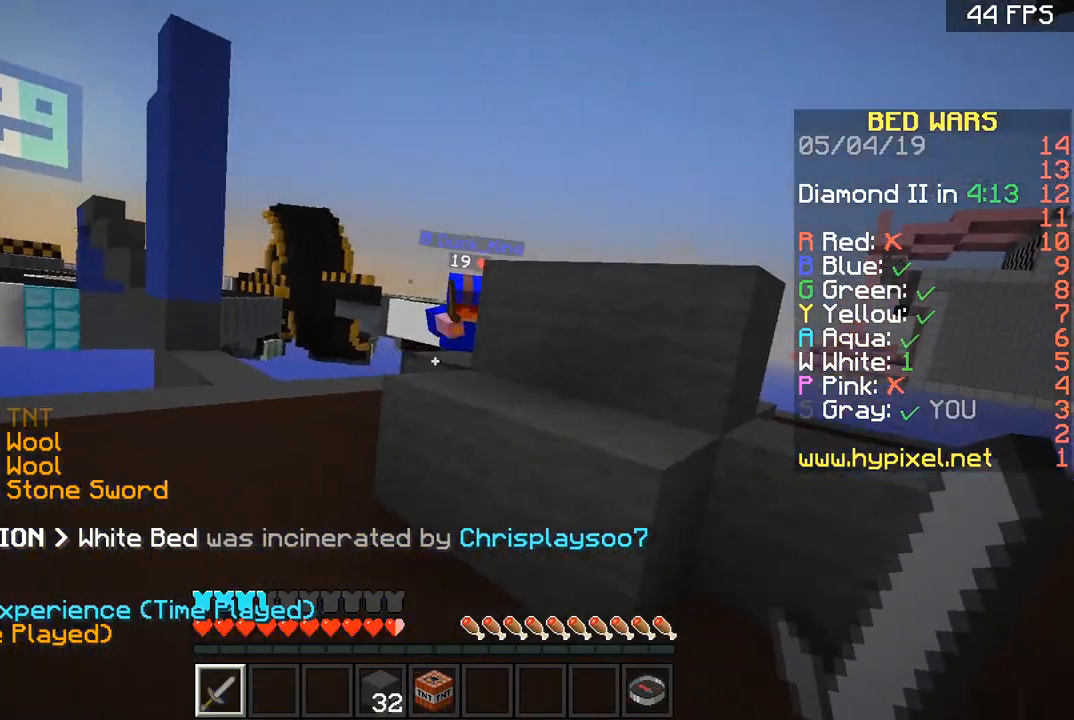
{"keys": ["w"], "mouse": [], "events": [[166, "a", "up"], [400, "space", "down"], [500, "space", "up"]]}
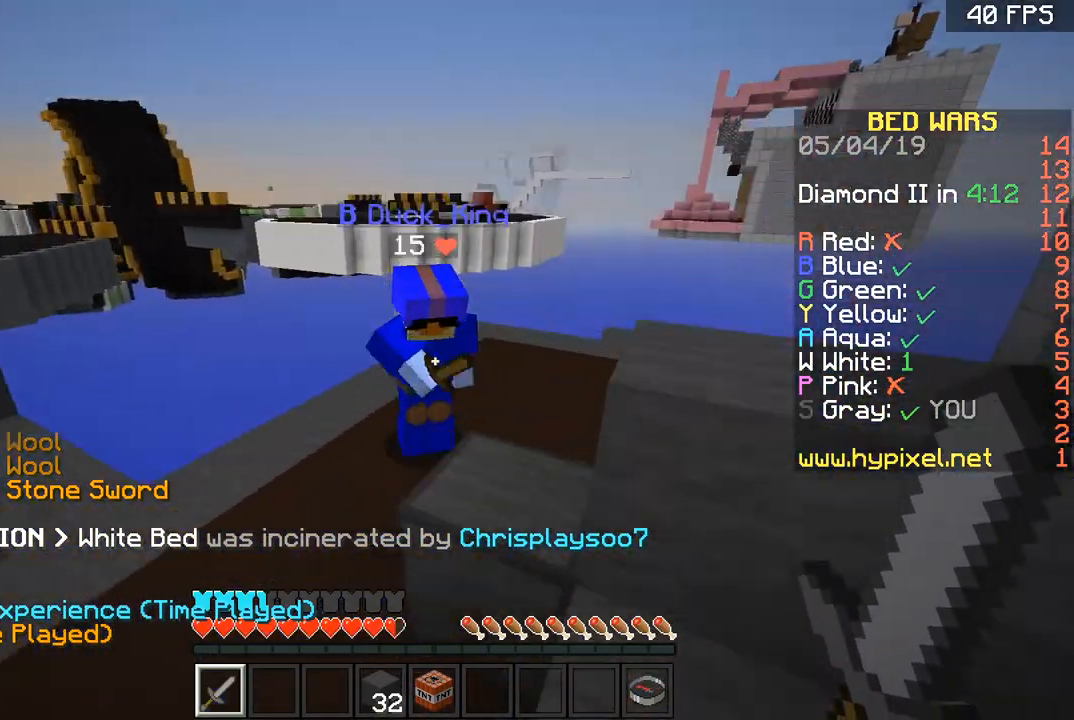
{"keys": ["w"], "mouse": ["left"], "events": [[234, "mouse_left", "down"], [334, "mouse_left", "up"], [401, "mouse_left", "down"]]}
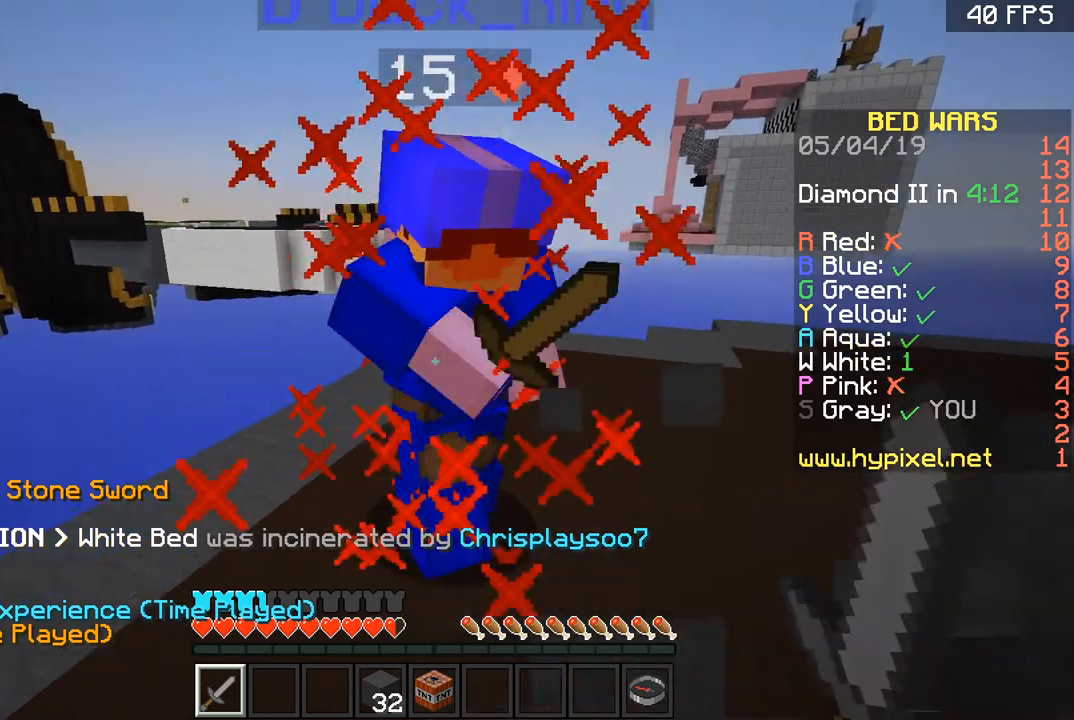
{"keys": ["w"], "mouse": ["left"], "events": [[66, "mouse_left", "up"], [133, "mouse_left", "down"], [200, "mouse_left", "up"], [233, "mouse_left", "down"], [333, "mouse_left", "up"], [400, "d", "down"], [433, "d", "up"], [433, "mouse_left", "down"]]}
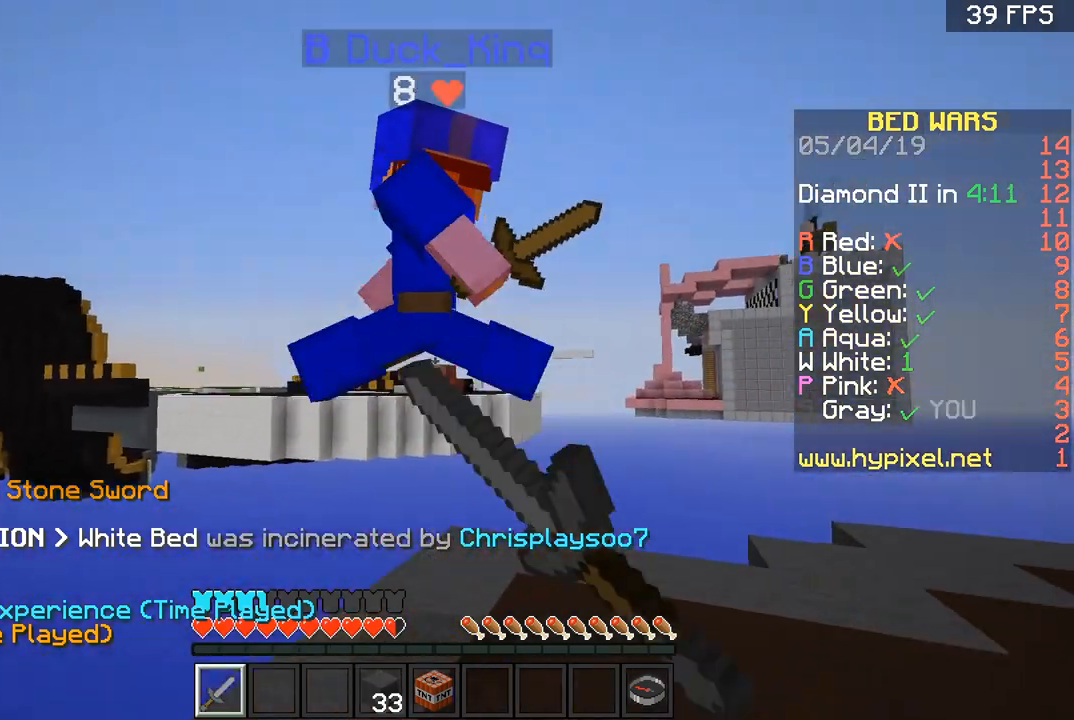
{"keys": ["w"], "mouse": [], "events": [[34, "mouse_left", "up"], [100, "mouse_left", "down"], [134, "mouse_left", "up"], [167, "mouse_left", "down"], [234, "mouse_left", "up"], [267, "mouse_left", "down"], [367, "mouse_left", "up"], [434, "mouse_left", "down"], [467, "mouse_left", "up"]]}
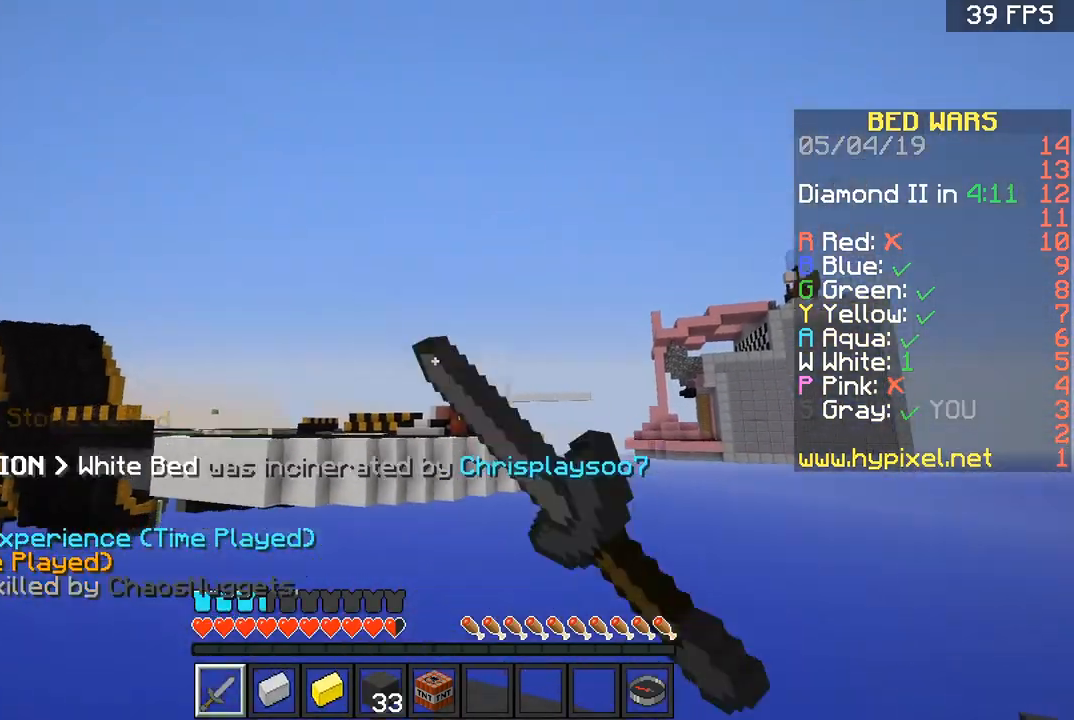
{"keys": ["w"], "mouse": [], "events": [[33, "mouse_left", "down"], [133, "d", "down"], [133, "mouse_left", "up"], [166, "w", "up"], [267, "w", "down"], [333, "d", "up"]]}
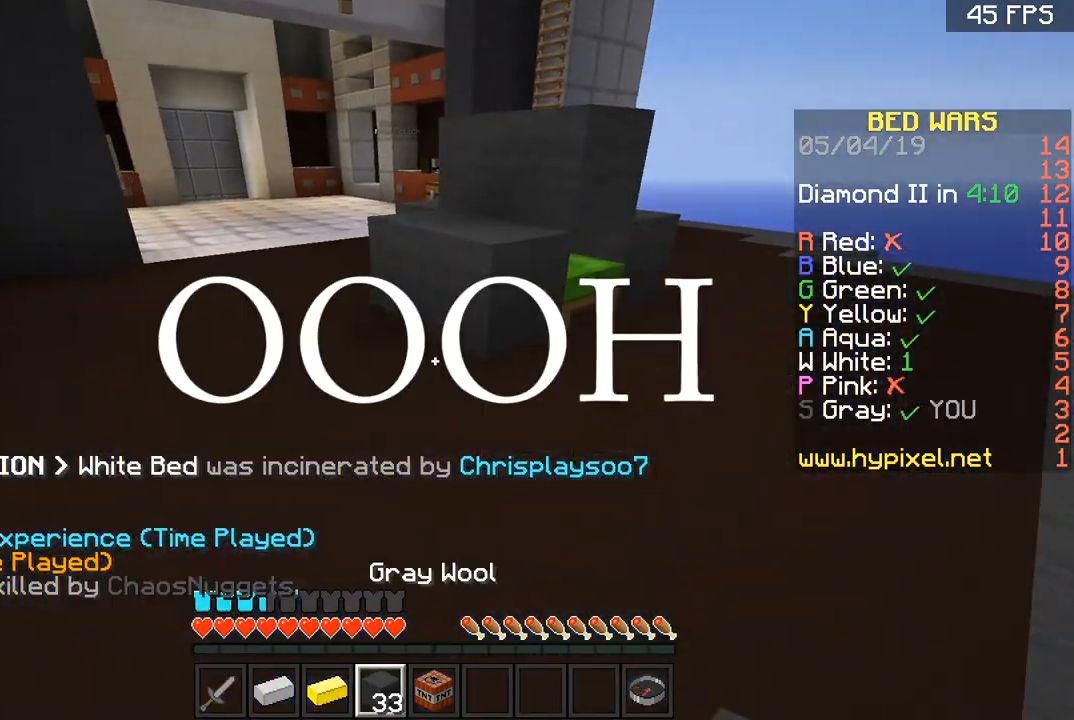
{"keys": [], "mouse": [], "events": [[34, "a", "down"], [134, "a", "up"], [401, "w", "up"]]}
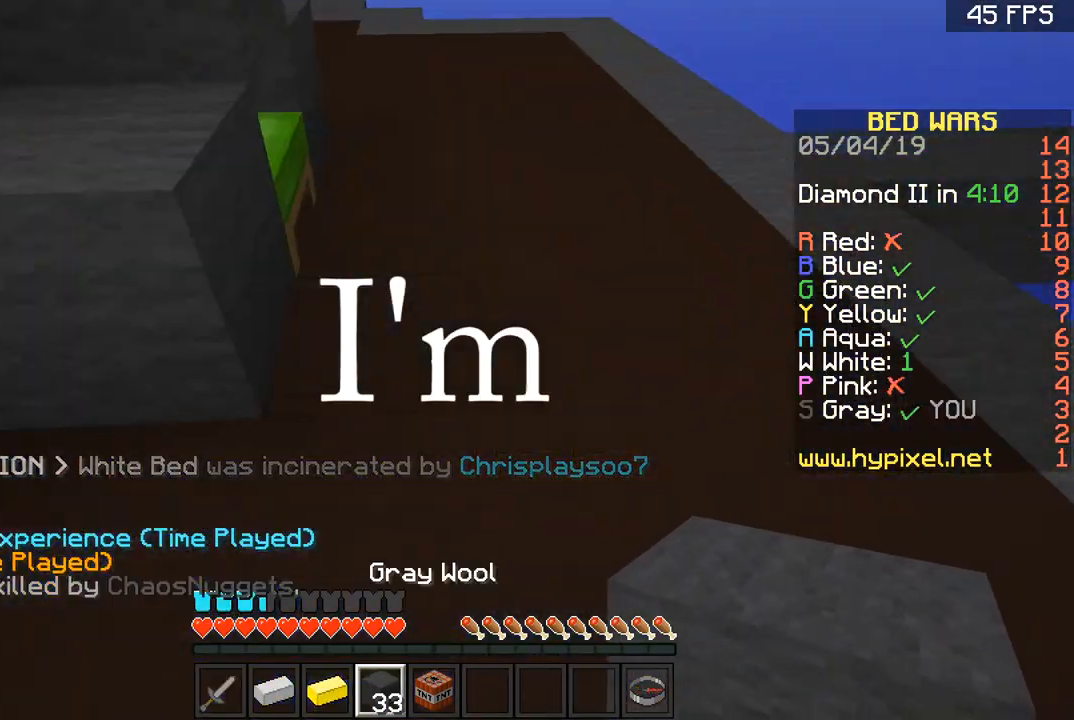
{"keys": ["w"], "mouse": [], "events": [[66, "w", "down"]]}
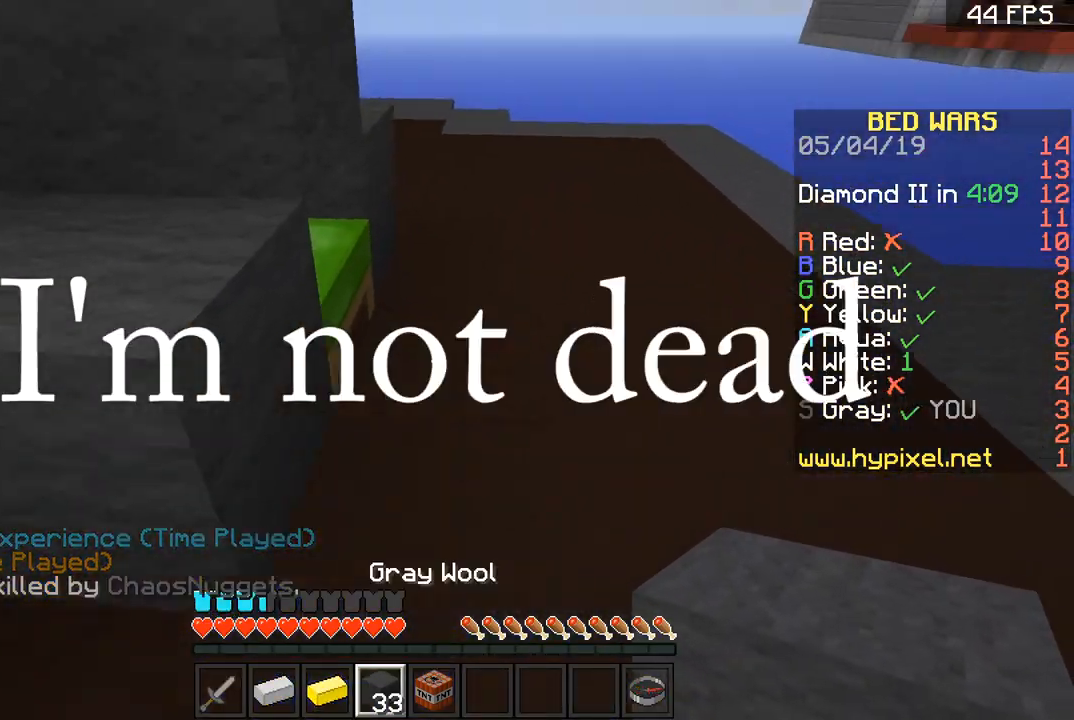
{"keys": ["w"], "mouse": [], "events": [[134, "mouse_right", "down"], [167, "mouse_right", "up"], [267, "space", "down"], [434, "space", "up"]]}
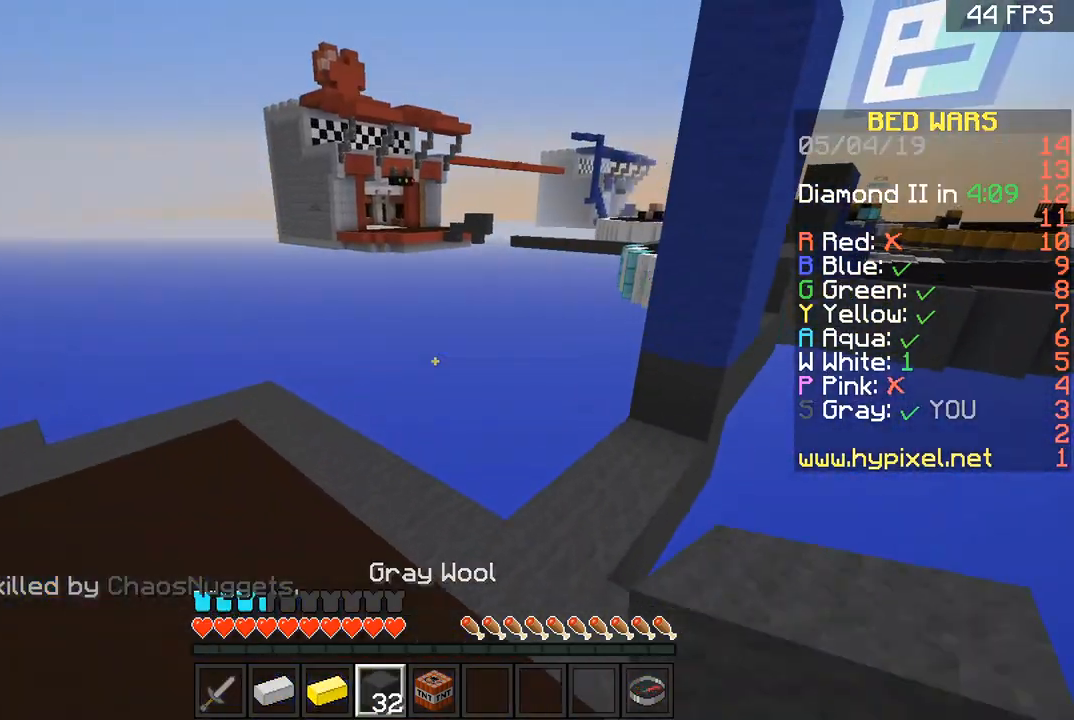
{"keys": ["w"], "mouse": [], "events": [[300, "d", "down"], [467, "d", "up"]]}
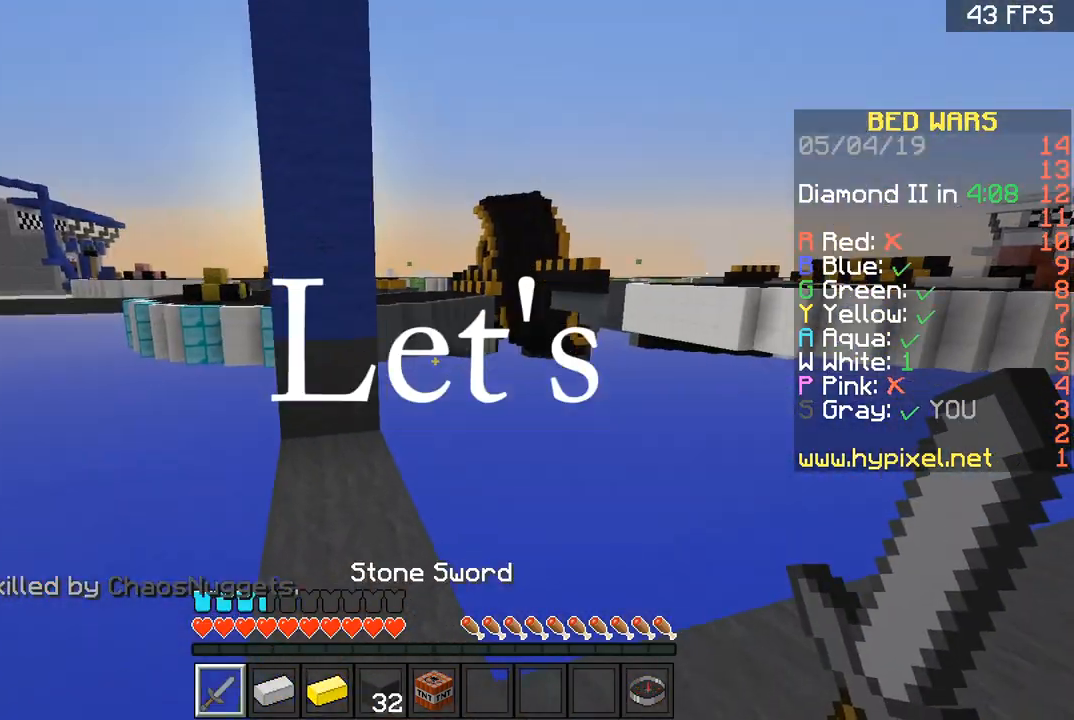
{"keys": ["a", "w"], "mouse": [], "events": [[501, "a", "down"]]}
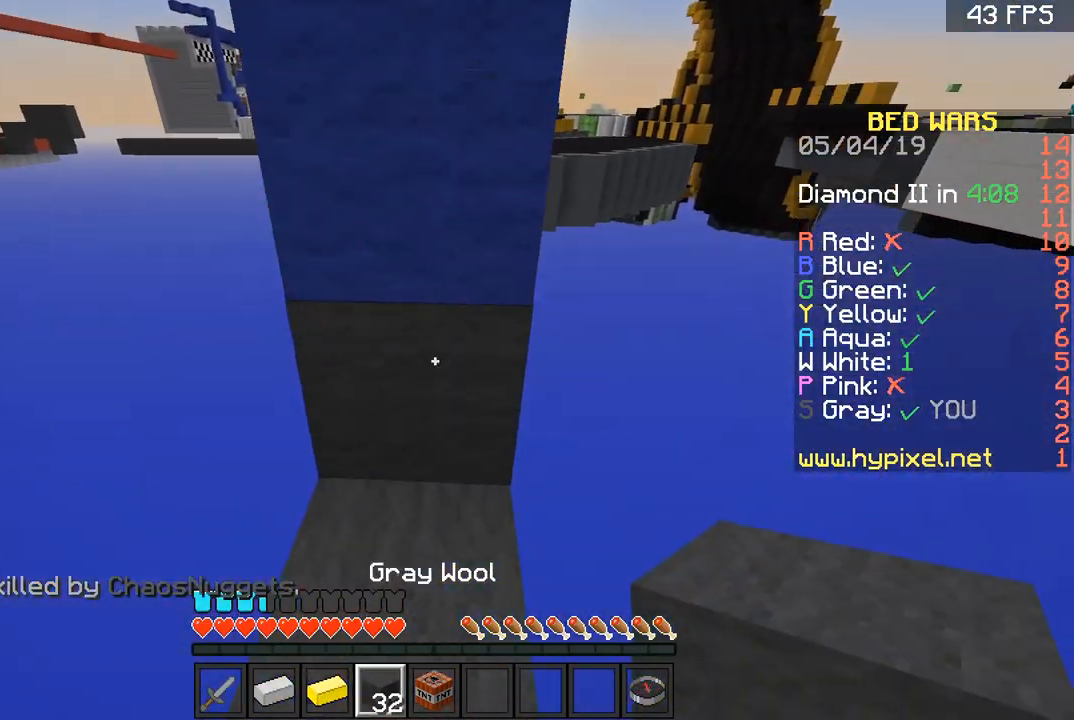
{"keys": ["a", "s"], "mouse": [], "events": [[133, "w", "up"], [267, "s", "down"]]}
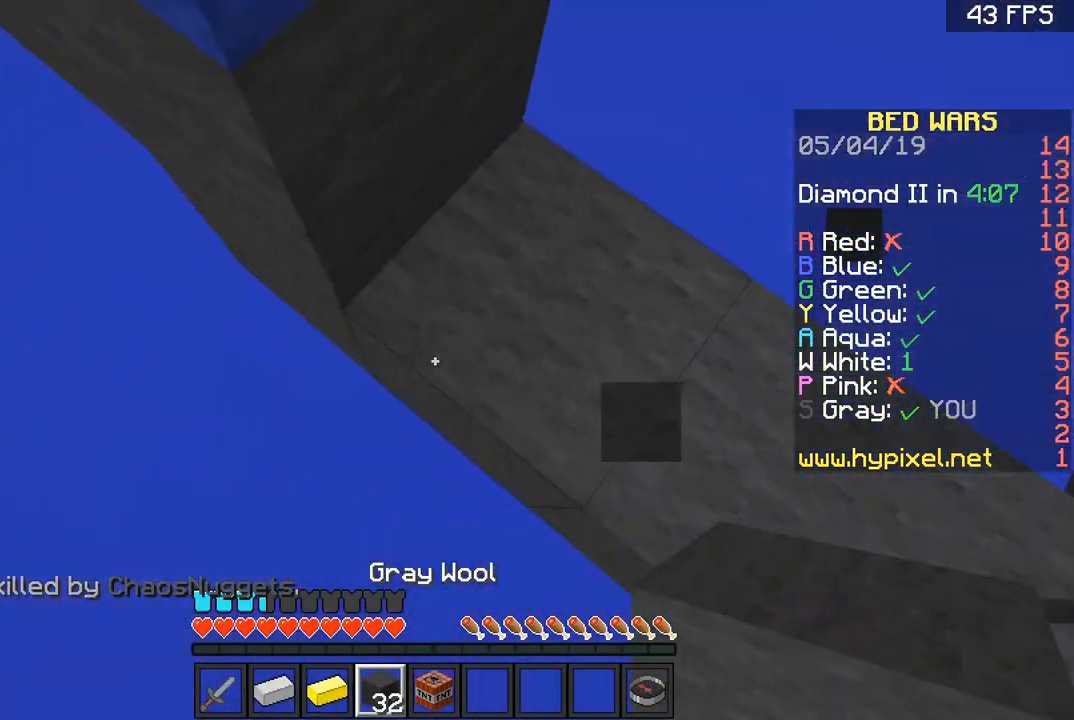
{"keys": ["d", "w"], "mouse": [], "events": [[67, "a", "up"], [134, "s", "up"], [134, "space", "down"], [134, "w", "down"], [167, "d", "down"], [234, "space", "up"]]}
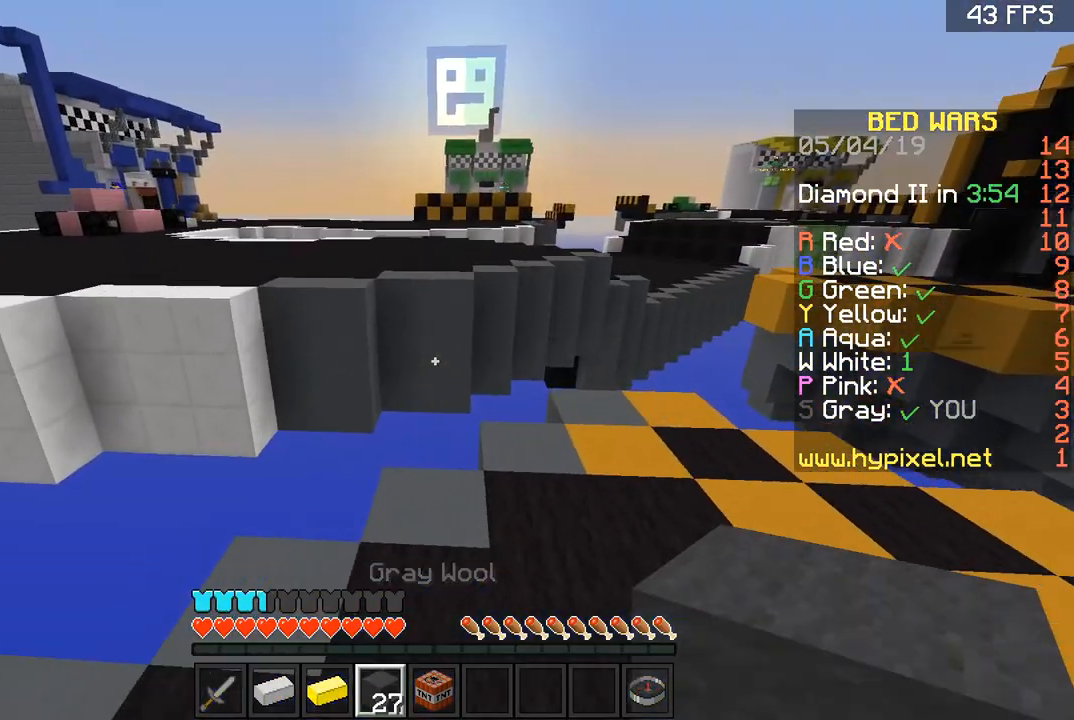
{"keys": ["d", "w"], "mouse": [], "events": []}
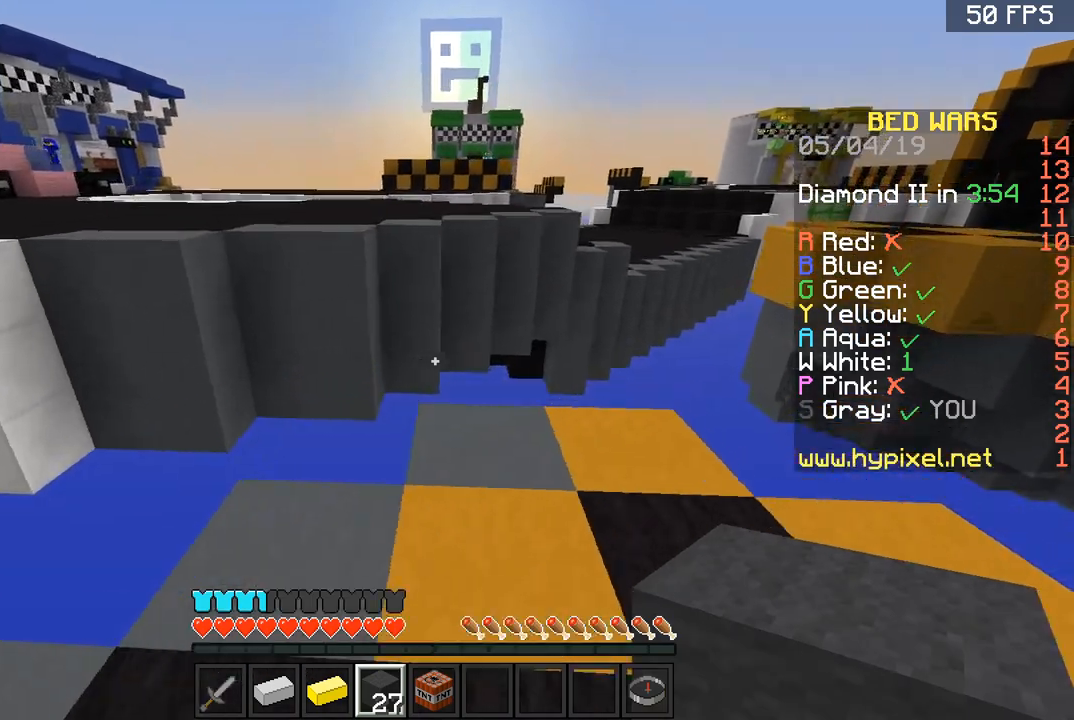
{"keys": ["w"], "mouse": [], "events": [[134, "d", "up"], [401, "a", "down"], [501, "a", "up"]]}
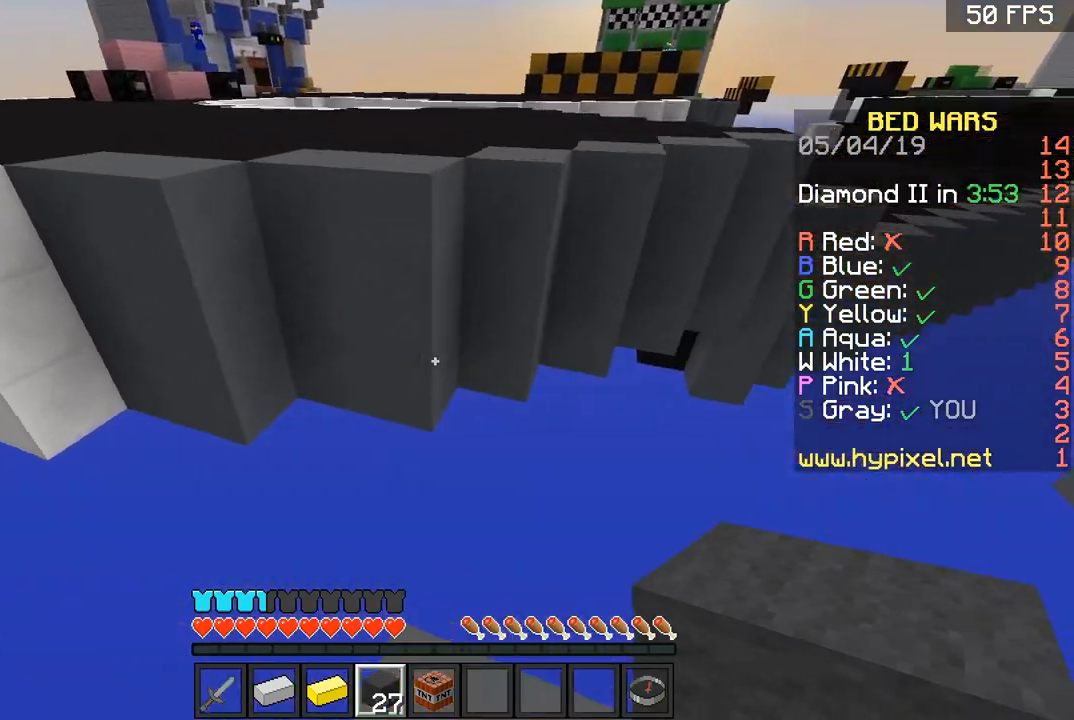
{"keys": ["space", "w"], "mouse": [], "events": [[133, "space", "down"], [233, "d", "down"], [367, "d", "up"]]}
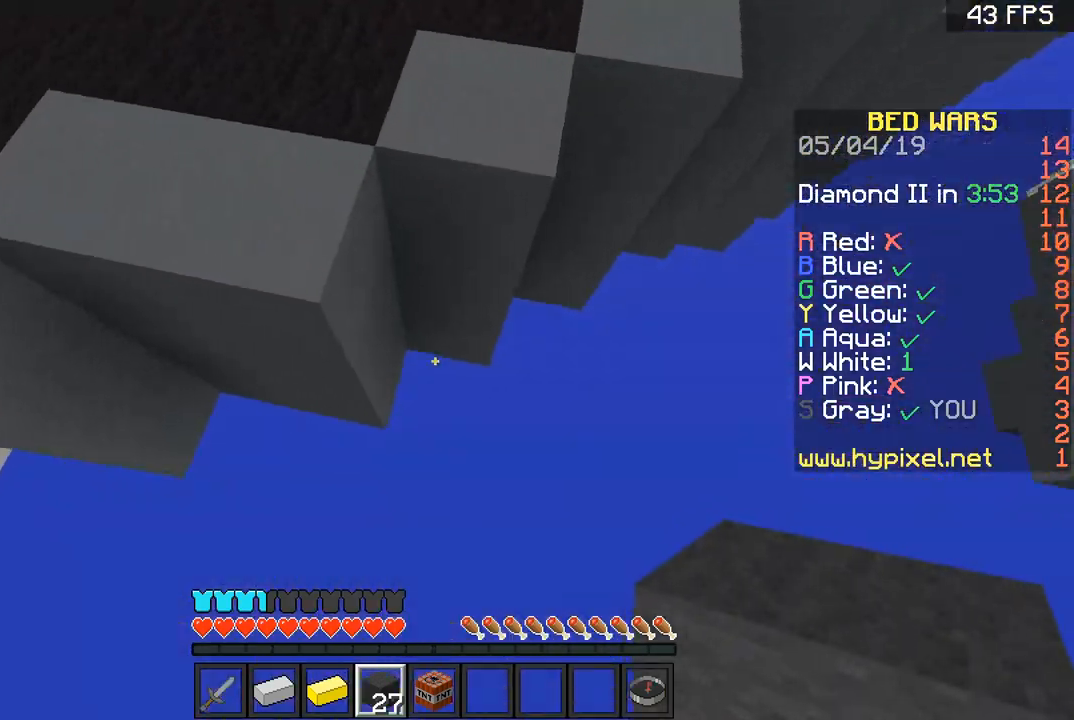
{"keys": ["space", "w"], "mouse": [], "events": [[200, "mouse_right", "down"], [334, "mouse_right", "up"], [367, "mouse_right", "down"], [434, "mouse_right", "up"]]}
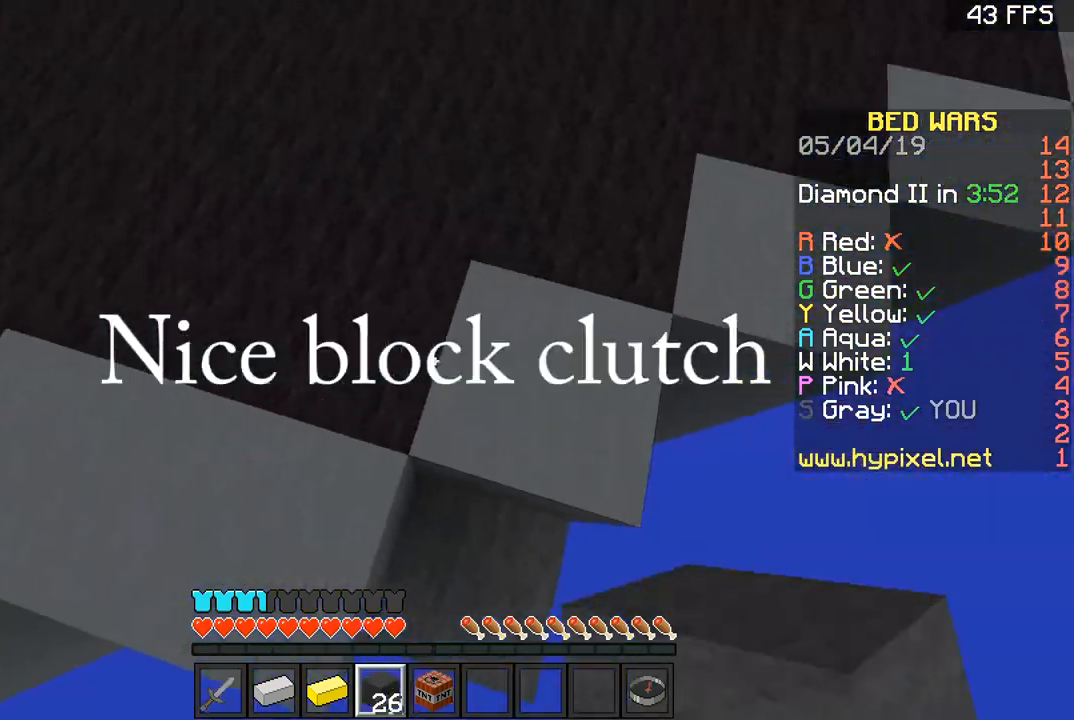
{"keys": ["space", "w"], "mouse": [], "events": []}
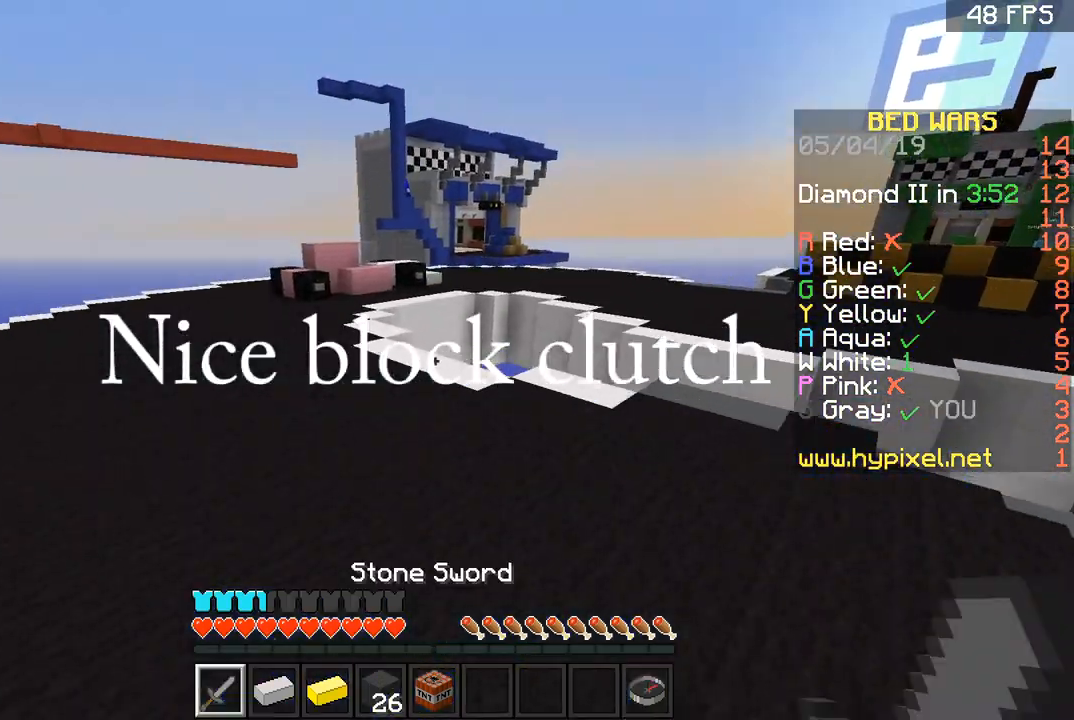
{"keys": ["space", "w"], "mouse": [], "events": []}